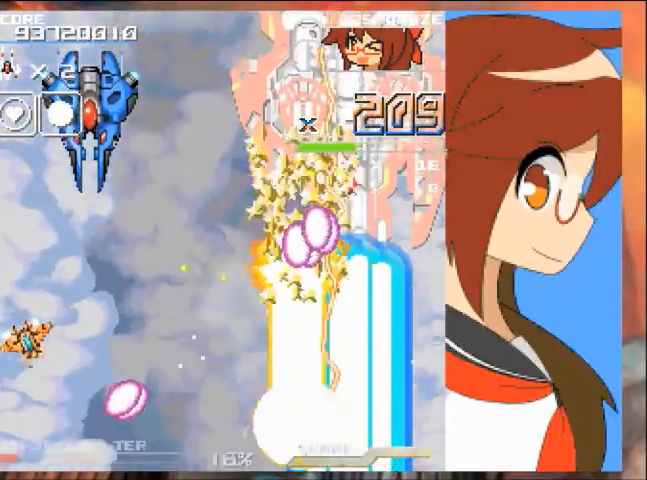
Gameplay with a controller (Xbox layout); each line is a JSON object with the inputs held at the frame after it. "events" lists button and stick changes between this image and that frame as [ms after this image, input, new state], when the widget could be followed in between. Not read: L2 L3 R2 R3 right_stick.
{"buttons": ["A"], "left_stick": "center", "events": []}
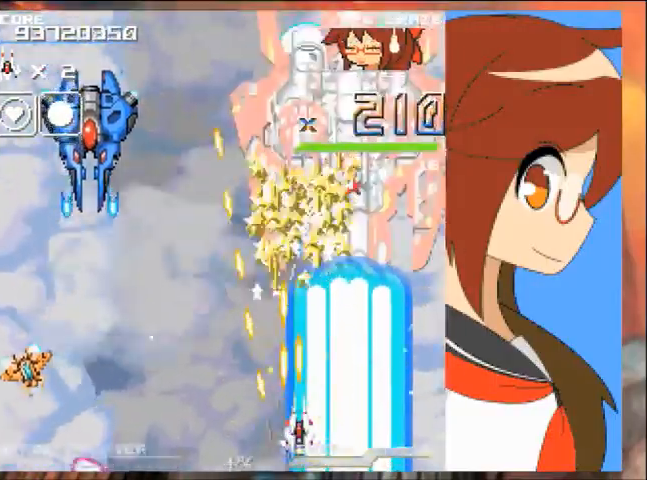
{"buttons": ["A", "DPAD_LEFT"], "left_stick": "left", "events": [[367, "DPAD_LEFT", "down"], [367, "left_stick", "left"]]}
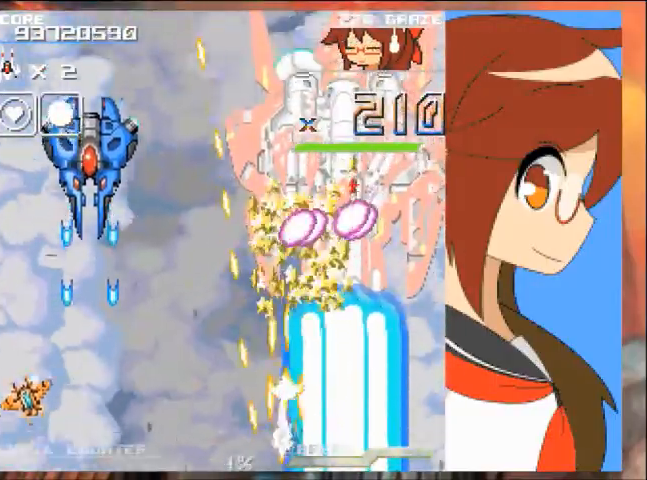
{"buttons": ["A", "DPAD_LEFT"], "left_stick": "left", "events": [[101, "DPAD_LEFT", "up"], [101, "left_stick", "center"], [234, "DPAD_LEFT", "down"], [234, "left_stick", "left"]]}
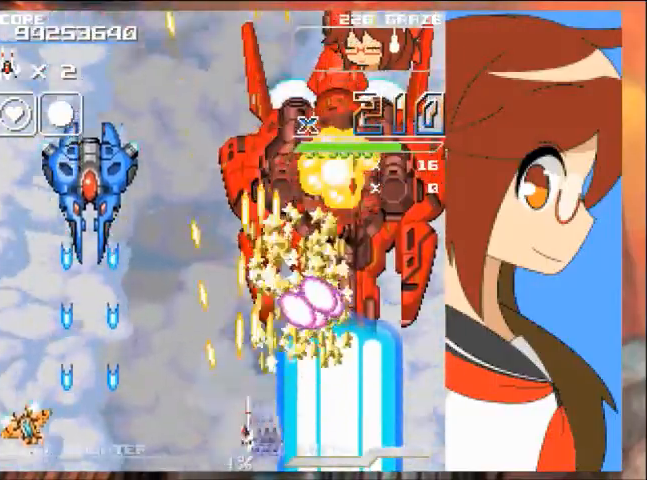
{"buttons": ["DPAD_UP", "DPAD_LEFT"], "left_stick": "left", "events": [[33, "DPAD_LEFT", "up"], [33, "left_stick", "center"], [200, "DPAD_UP", "down"], [200, "left_stick", "up"], [267, "DPAD_UP", "up"], [267, "left_stick", "center"], [334, "A", "up"], [367, "DPAD_LEFT", "down"], [367, "left_stick", "left"], [500, "DPAD_UP", "down"]]}
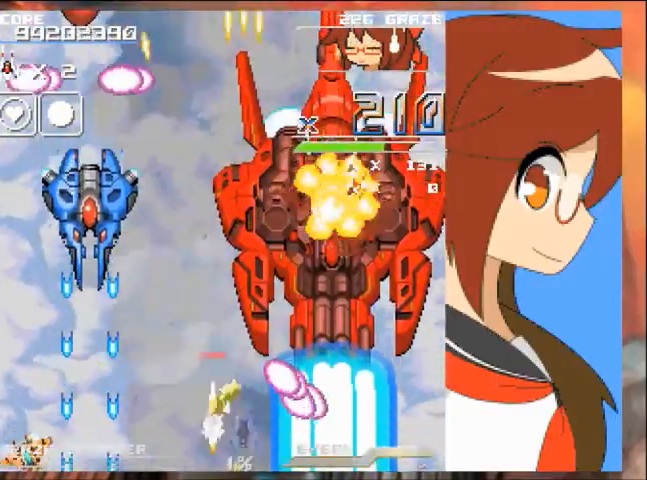
{"buttons": ["A"], "left_stick": "center", "events": [[67, "DPAD_LEFT", "up"], [67, "left_stick", "up"], [167, "A", "down"], [267, "DPAD_LEFT", "down"], [301, "DPAD_UP", "up"], [301, "left_stick", "left"], [501, "DPAD_LEFT", "up"], [501, "left_stick", "center"]]}
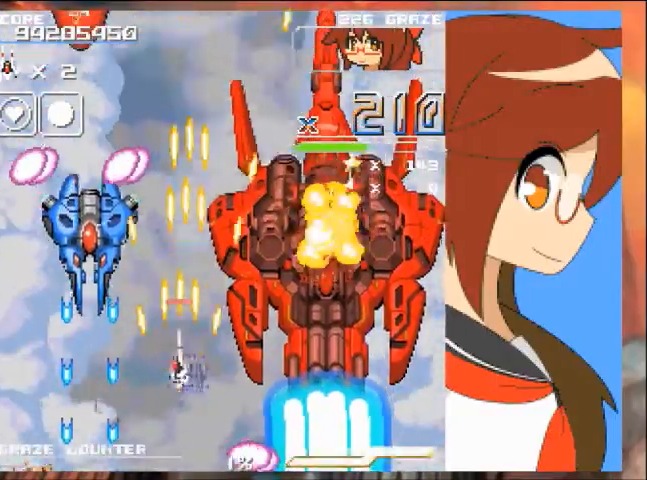
{"buttons": ["A"], "left_stick": "center", "events": [[267, "DPAD_DOWN", "down"], [267, "left_stick", "down"], [434, "DPAD_DOWN", "up"], [434, "left_stick", "center"]]}
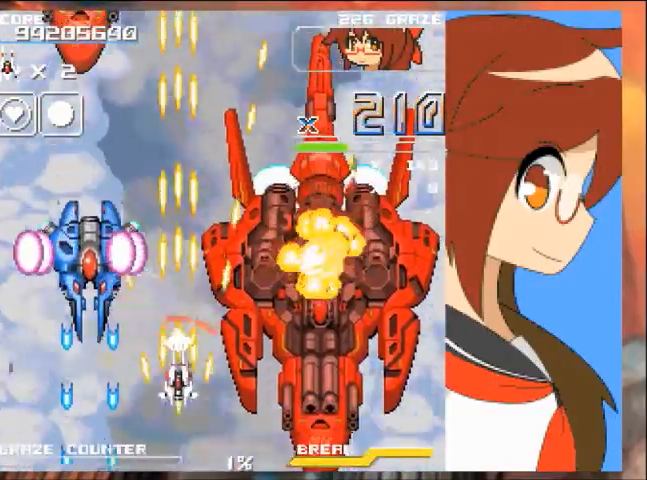
{"buttons": ["A"], "left_stick": "center", "events": [[67, "DPAD_LEFT", "down"], [67, "left_stick", "left"], [201, "DPAD_DOWN", "down"], [201, "DPAD_LEFT", "up"], [201, "left_stick", "down"], [334, "DPAD_DOWN", "up"], [334, "left_stick", "center"]]}
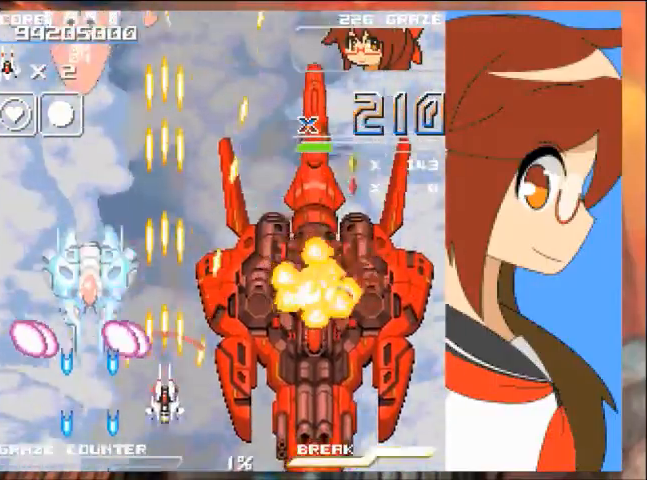
{"buttons": ["A"], "left_stick": "center", "events": []}
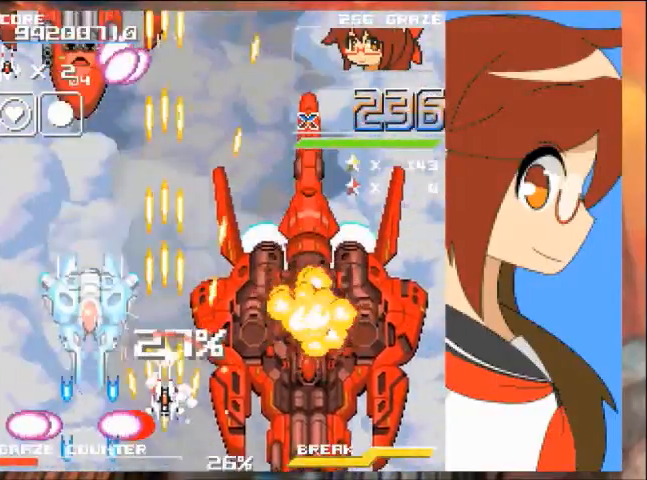
{"buttons": ["A", "DPAD_LEFT"], "left_stick": "left", "events": [[101, "DPAD_LEFT", "down"], [101, "left_stick", "left"], [201, "DPAD_LEFT", "up"], [201, "left_stick", "center"], [468, "DPAD_LEFT", "down"], [468, "left_stick", "left"]]}
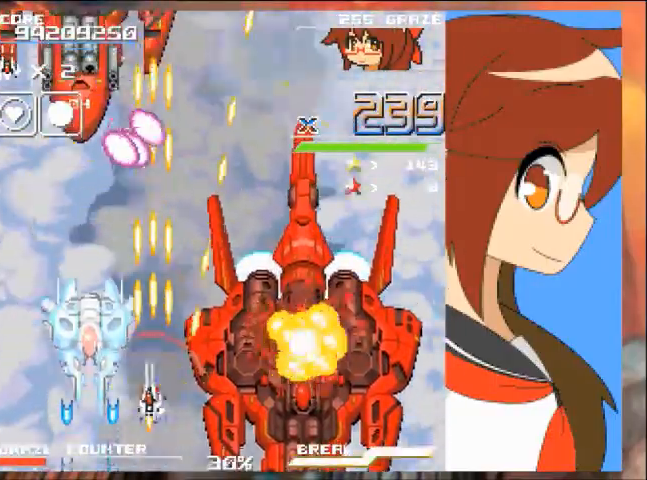
{"buttons": ["A"], "left_stick": "center", "events": [[33, "DPAD_LEFT", "up"], [67, "DPAD_DOWN", "down"], [67, "left_stick", "down"], [133, "DPAD_DOWN", "up"], [133, "left_stick", "center"]]}
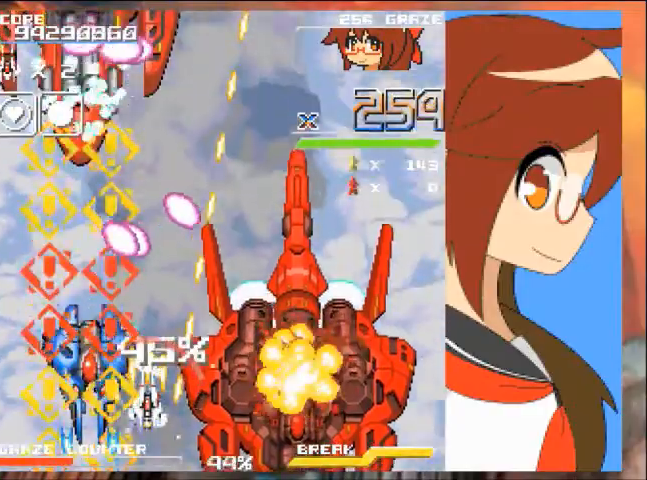
{"buttons": ["A"], "left_stick": "center", "events": []}
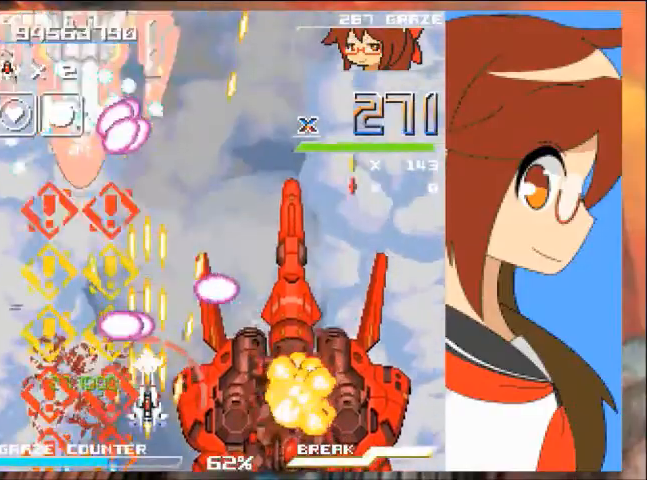
{"buttons": ["A", "DPAD_RIGHT"], "left_stick": "right", "events": [[200, "DPAD_RIGHT", "down"], [200, "left_stick", "right"], [267, "DPAD_RIGHT", "up"], [267, "left_stick", "center"], [500, "DPAD_RIGHT", "down"], [500, "left_stick", "right"]]}
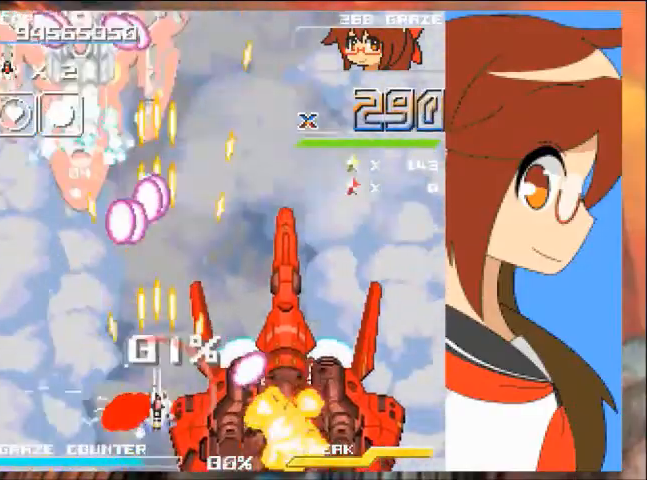
{"buttons": ["A"], "left_stick": "center", "events": [[101, "DPAD_UP", "down"], [134, "DPAD_RIGHT", "up"], [134, "left_stick", "up"], [301, "DPAD_UP", "up"], [301, "left_stick", "center"]]}
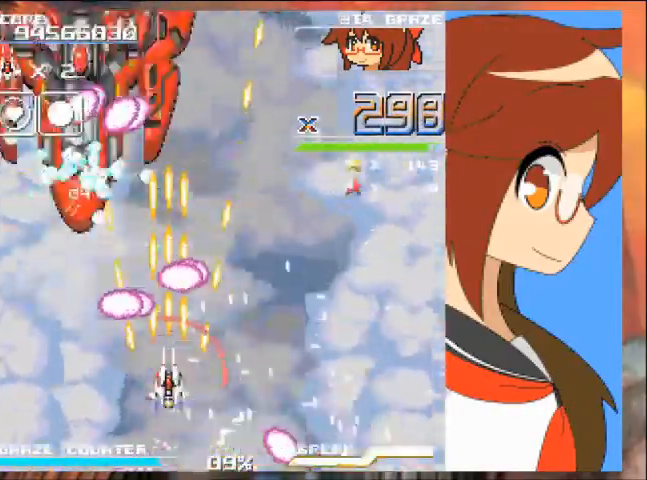
{"buttons": ["A"], "left_stick": "center"}
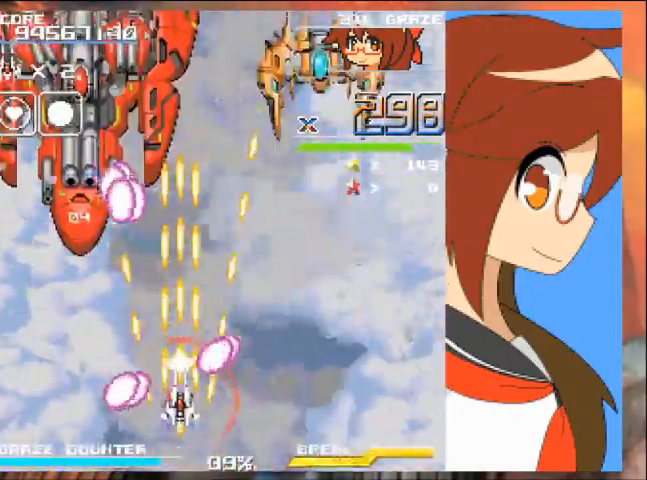
{"buttons": ["A"], "left_stick": "center", "events": [[34, "DPAD_LEFT", "down"], [34, "DPAD_UP", "down"], [101, "DPAD_LEFT", "up"], [101, "left_stick", "up"], [201, "DPAD_UP", "up"], [201, "left_stick", "center"]]}
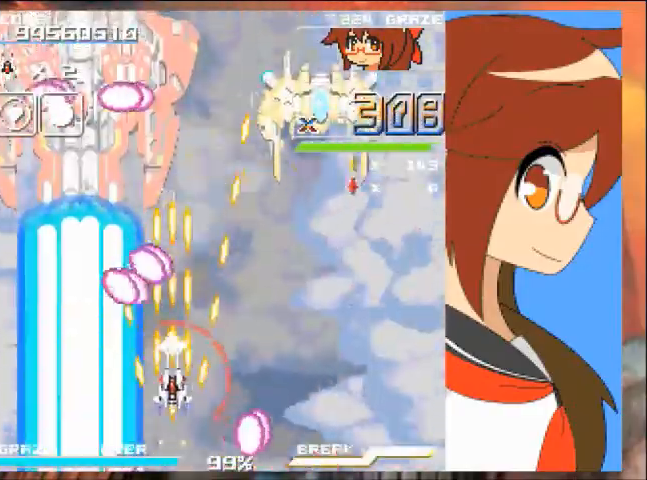
{"buttons": ["A", "DPAD_UP", "DPAD_RIGHT"], "left_stick": "right", "events": [[167, "DPAD_RIGHT", "down"], [167, "left_stick", "right"], [400, "DPAD_UP", "down"]]}
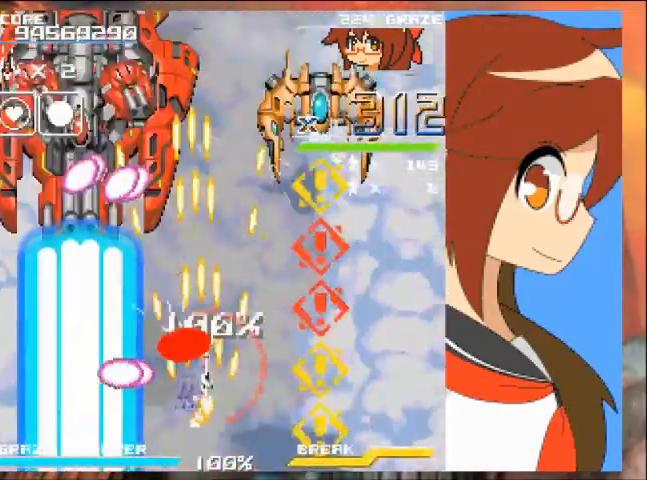
{"buttons": [], "left_stick": "center", "events": [[67, "DPAD_RIGHT", "up"], [67, "left_stick", "up"], [201, "A", "up"], [201, "DPAD_UP", "up"], [201, "left_stick", "center"]]}
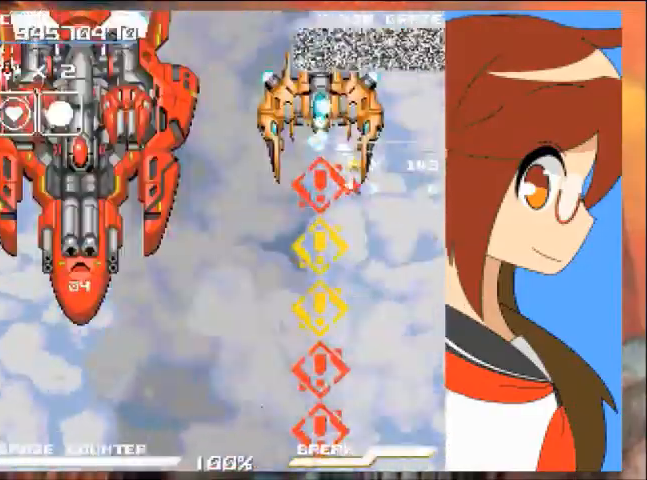
{"buttons": [], "left_stick": "center", "events": []}
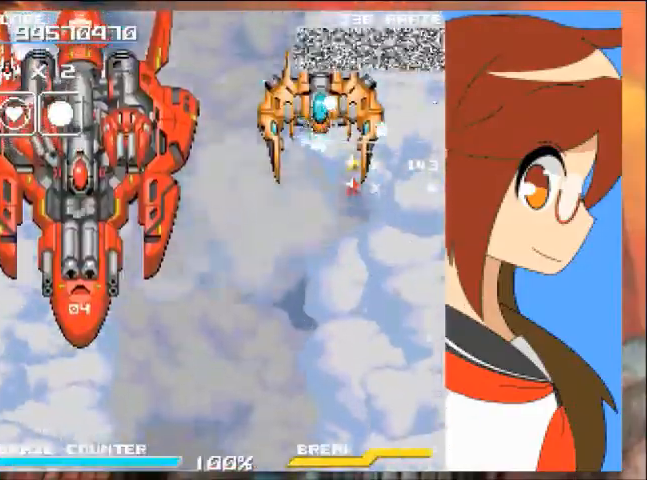
{"buttons": [], "left_stick": "center", "events": []}
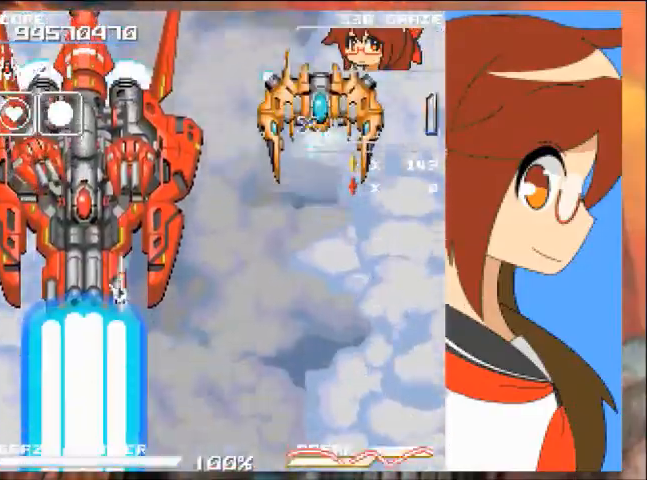
{"buttons": [], "left_stick": "center", "events": []}